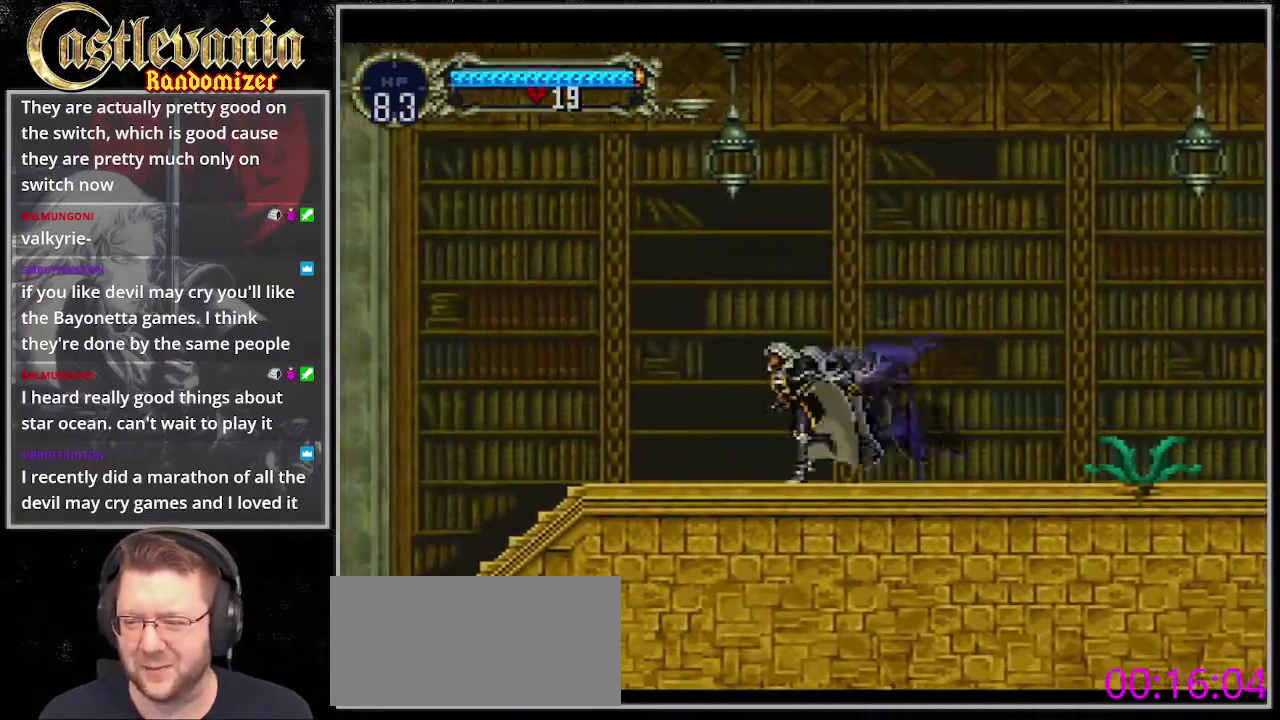
Gameplay with a controller (PlayStation layout); each line is a JSON object with the inputs held at the frame after it. "events" lists button and stick changes between this image and that frame as [ms after this image, input, new state], when the widget could be followed in between. Not read: CROSS DPAD_LEFT L3 R3 SELECT SQUARE START.
{"buttons": [], "events": []}
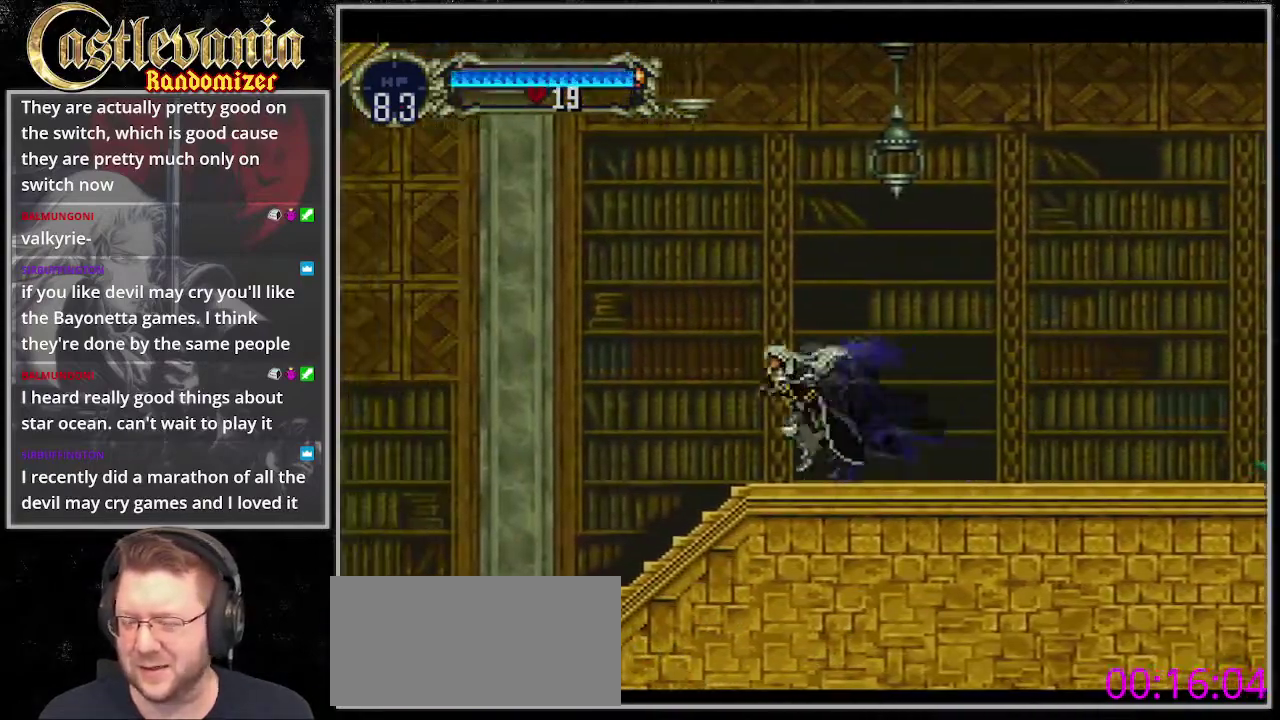
{"buttons": [], "events": []}
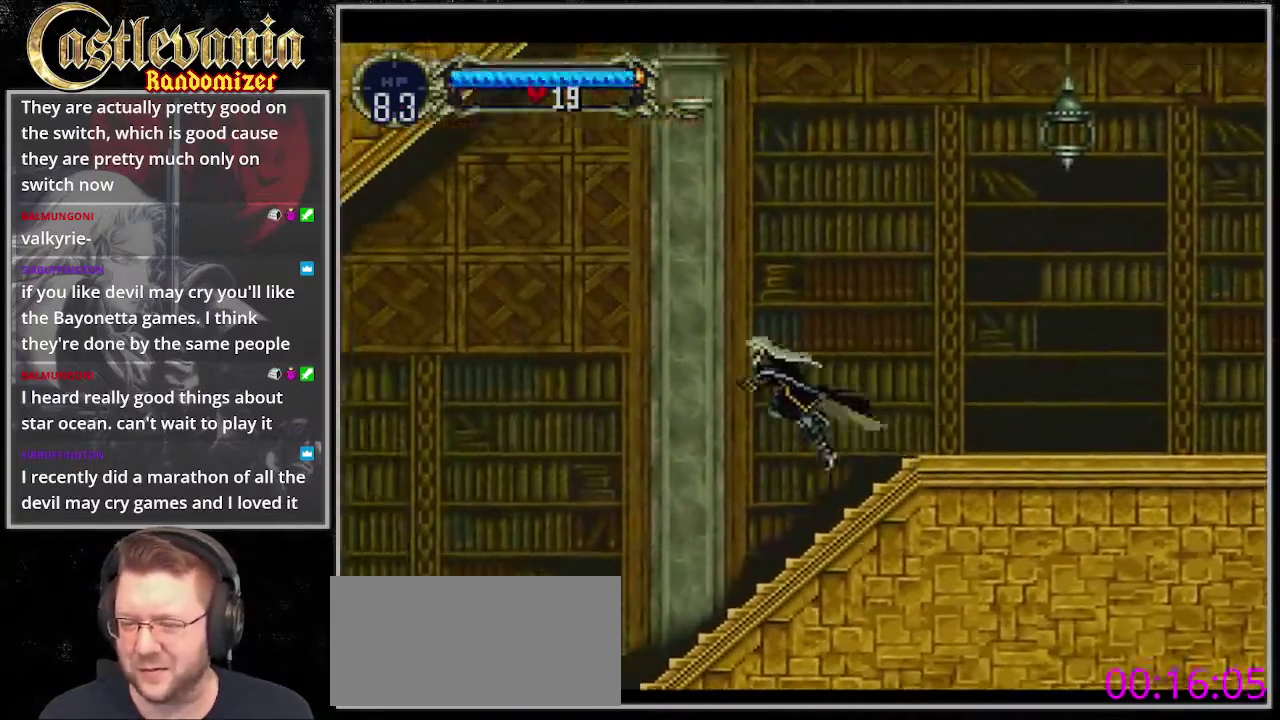
{"buttons": [], "events": []}
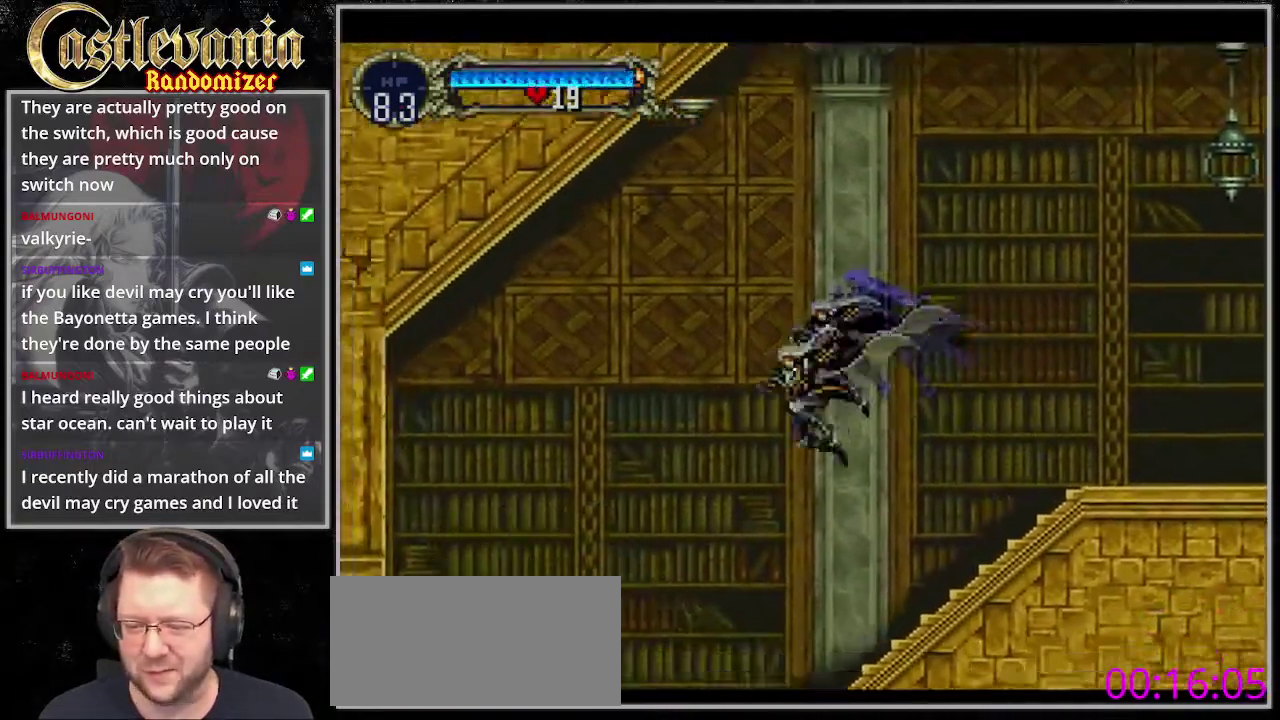
{"buttons": [], "events": []}
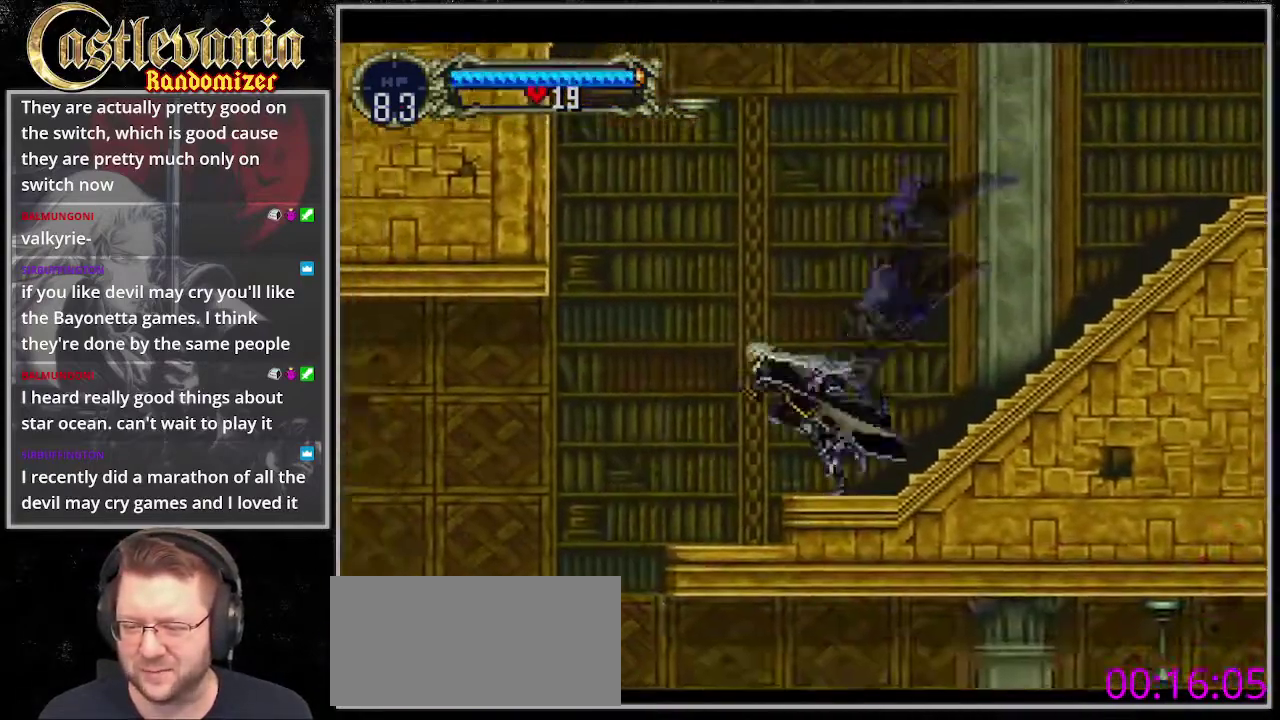
{"buttons": [], "events": []}
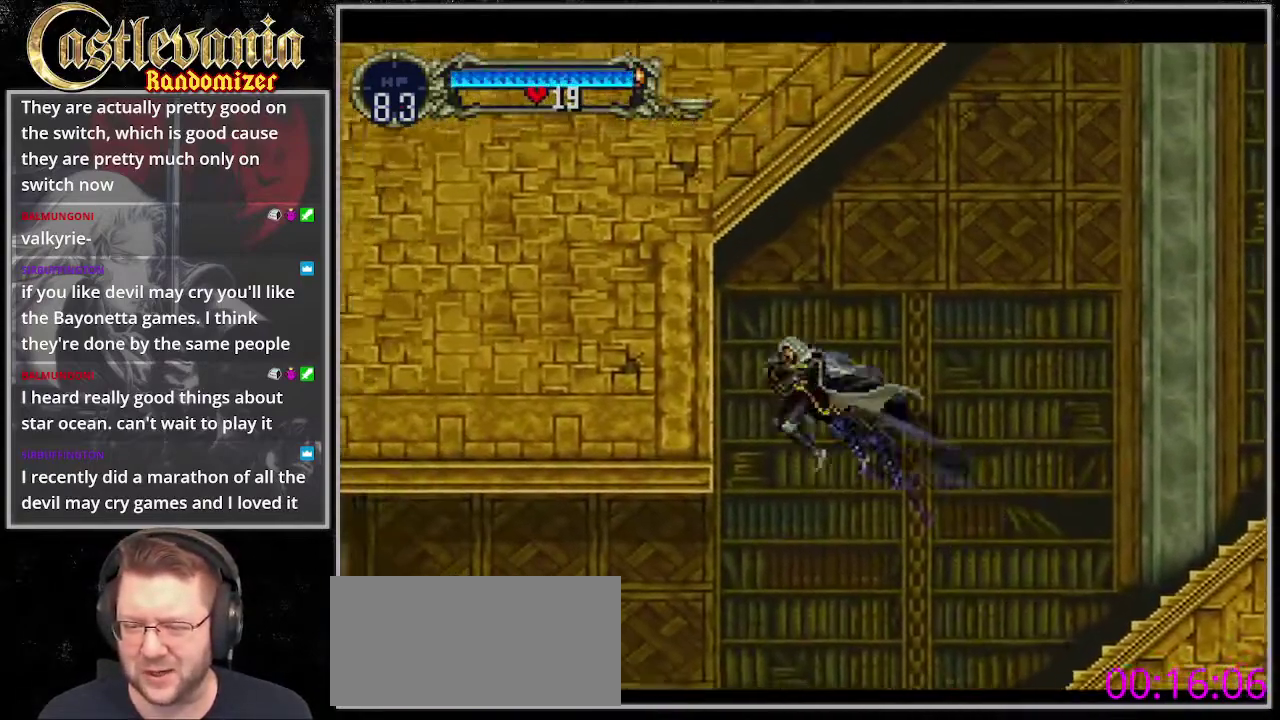
{"buttons": [], "events": []}
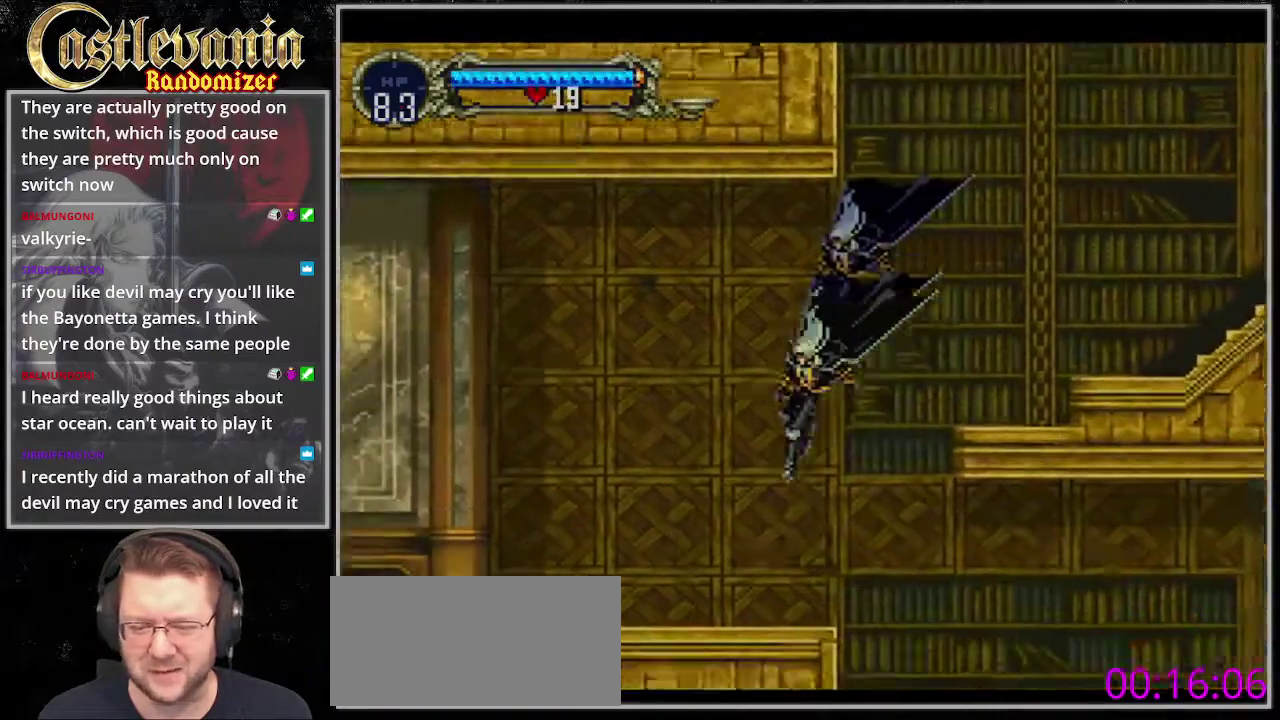
{"buttons": [], "events": [[101, "DPAD_UP", "down"], [304, "DPAD_UP", "up"]]}
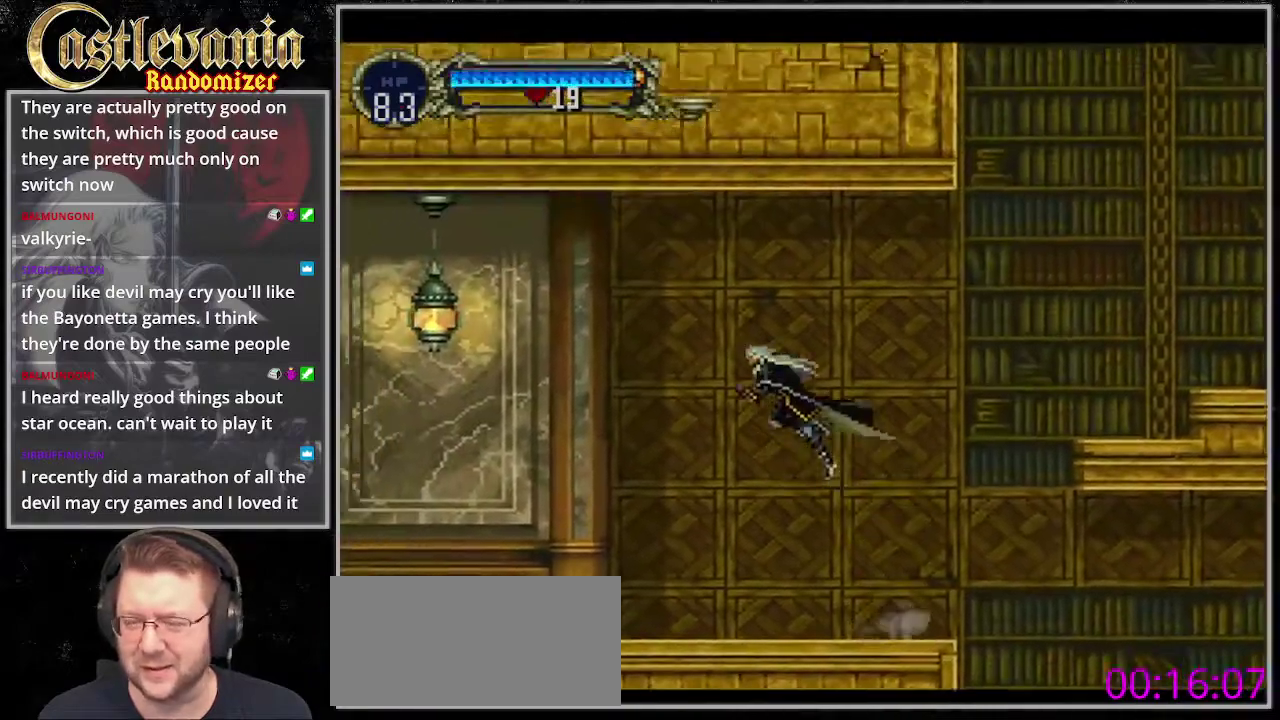
{"buttons": [], "events": []}
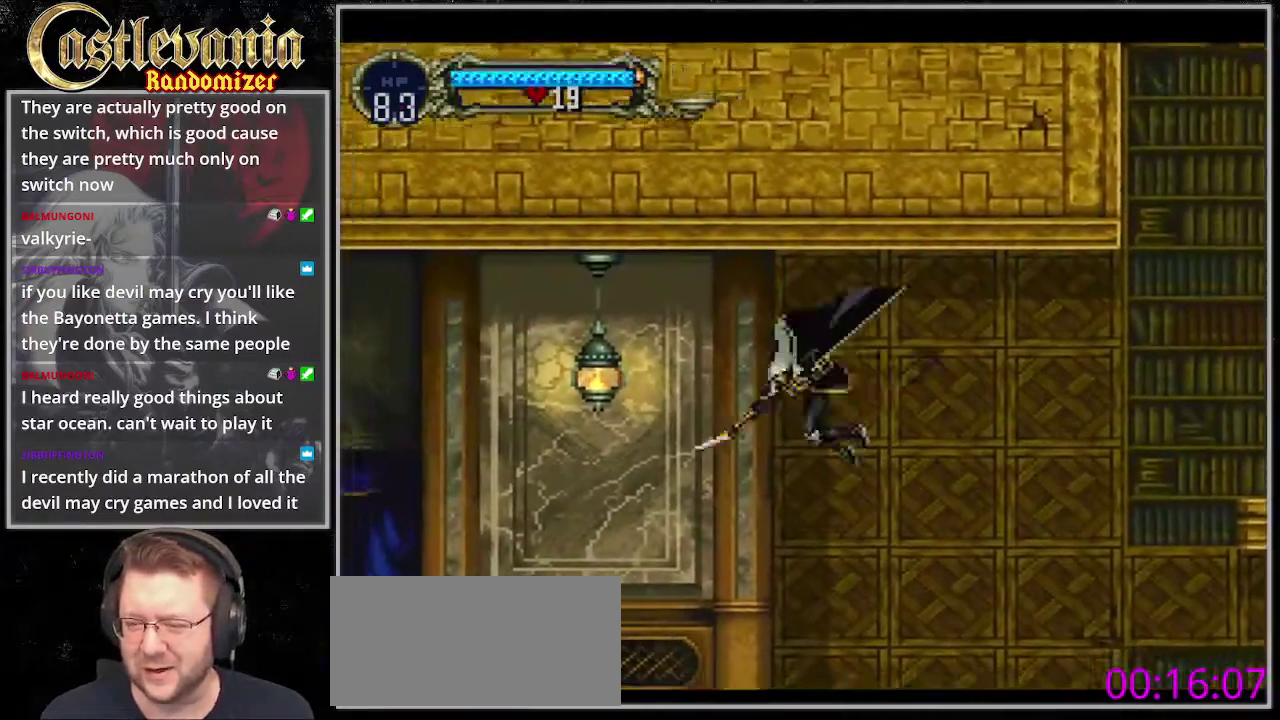
{"buttons": [], "events": [[338, "DPAD_UP", "down"], [405, "DPAD_UP", "up"]]}
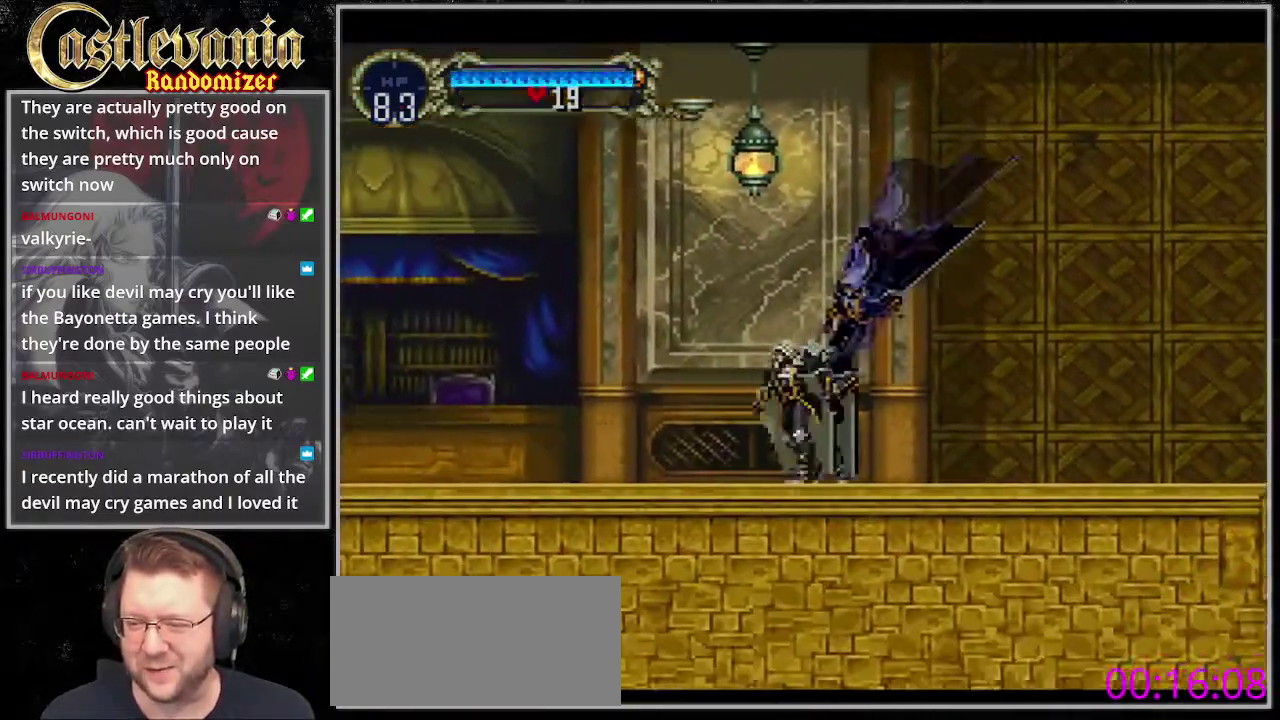
{"buttons": [], "events": []}
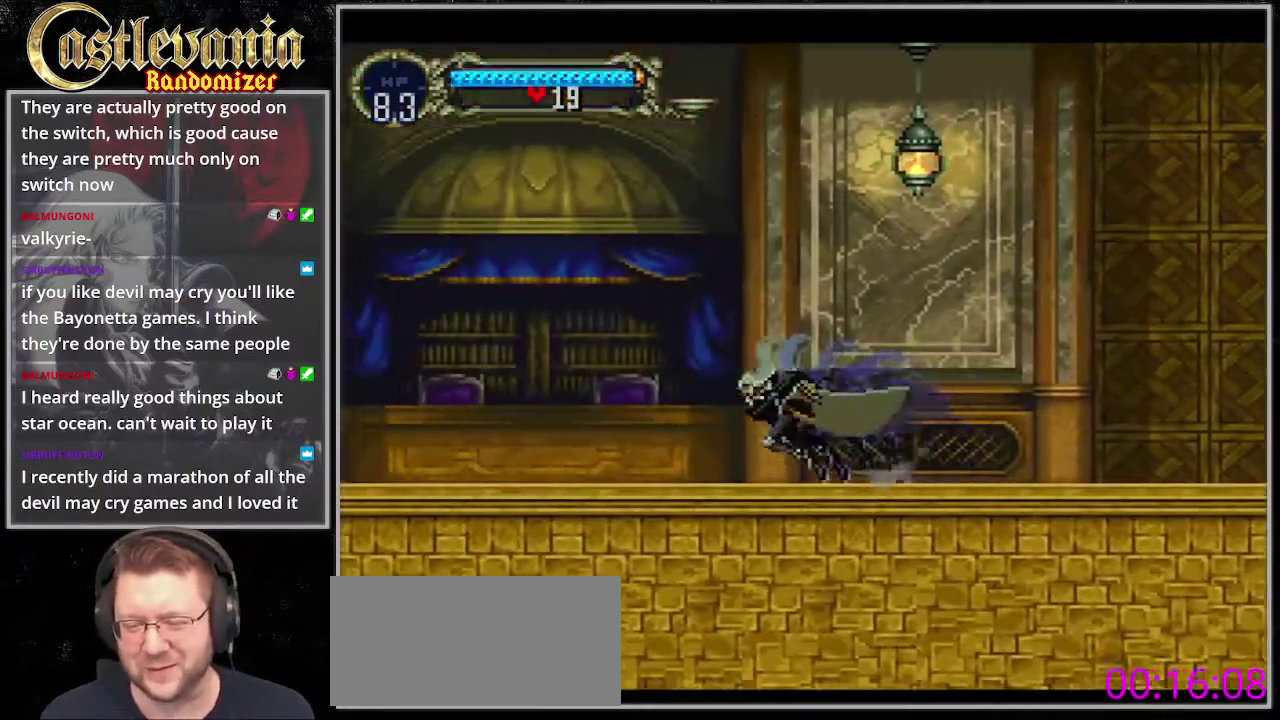
{"buttons": [], "events": []}
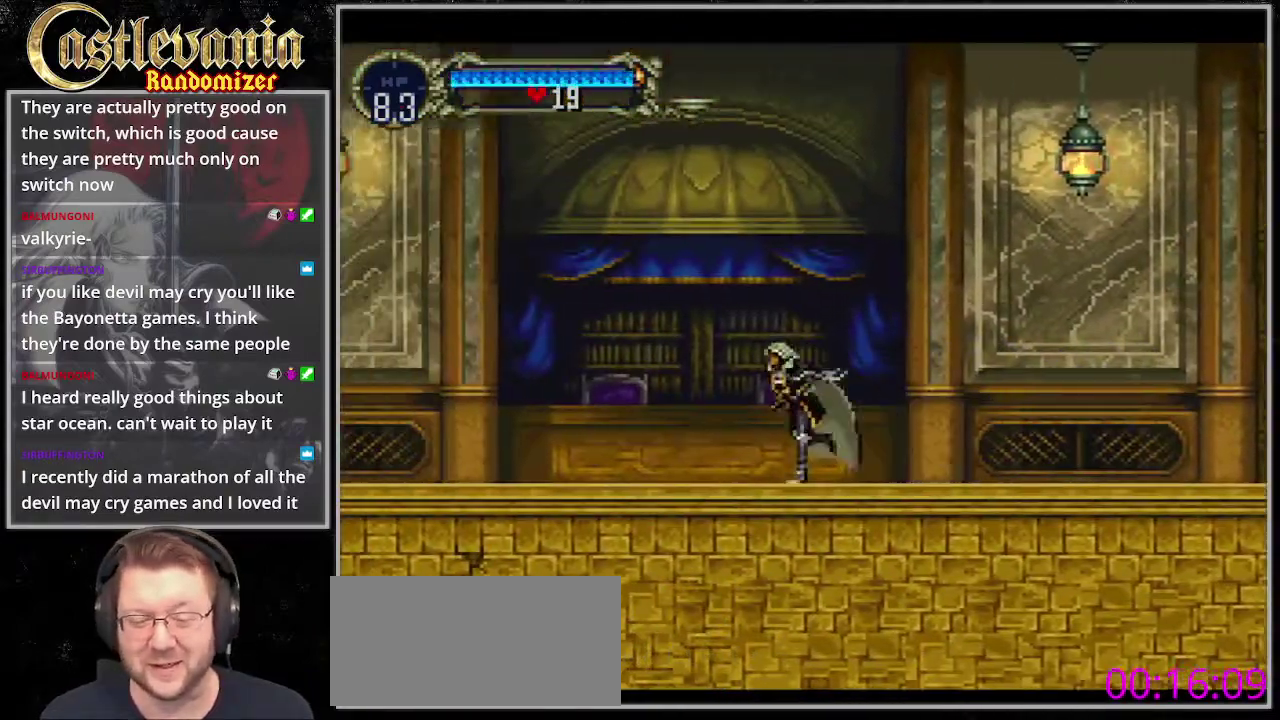
{"buttons": [], "events": []}
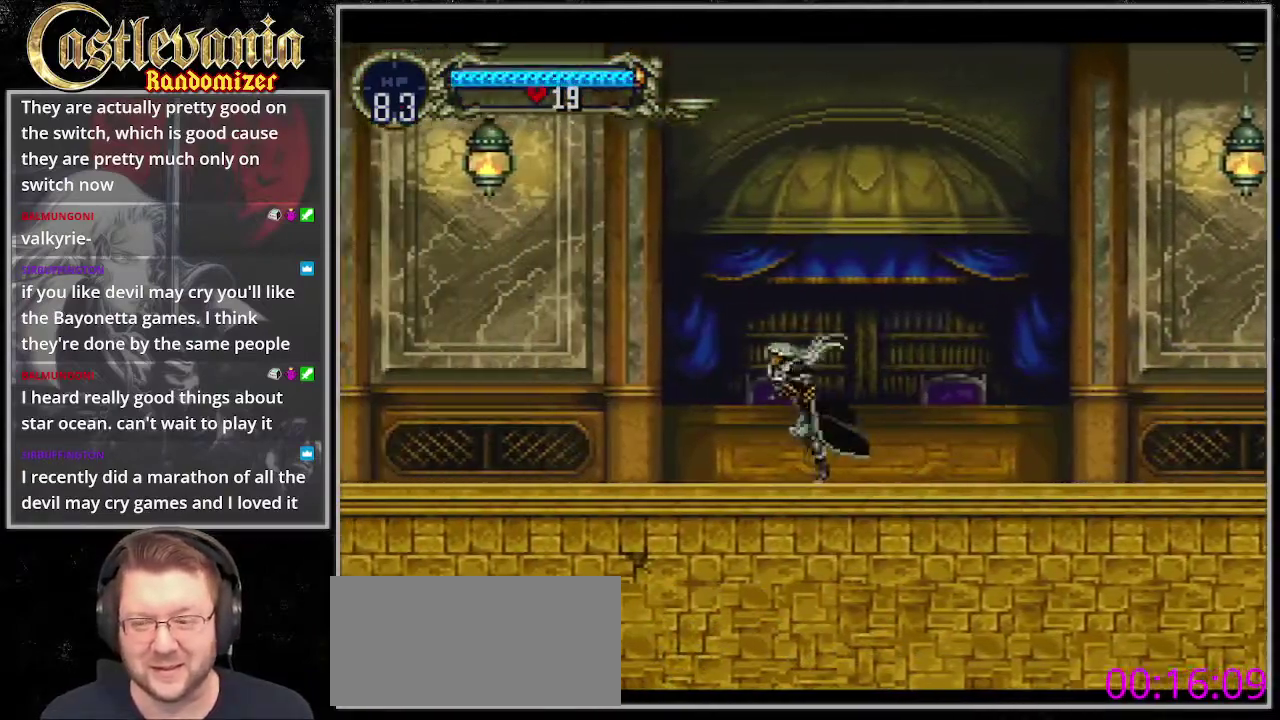
{"buttons": [], "events": []}
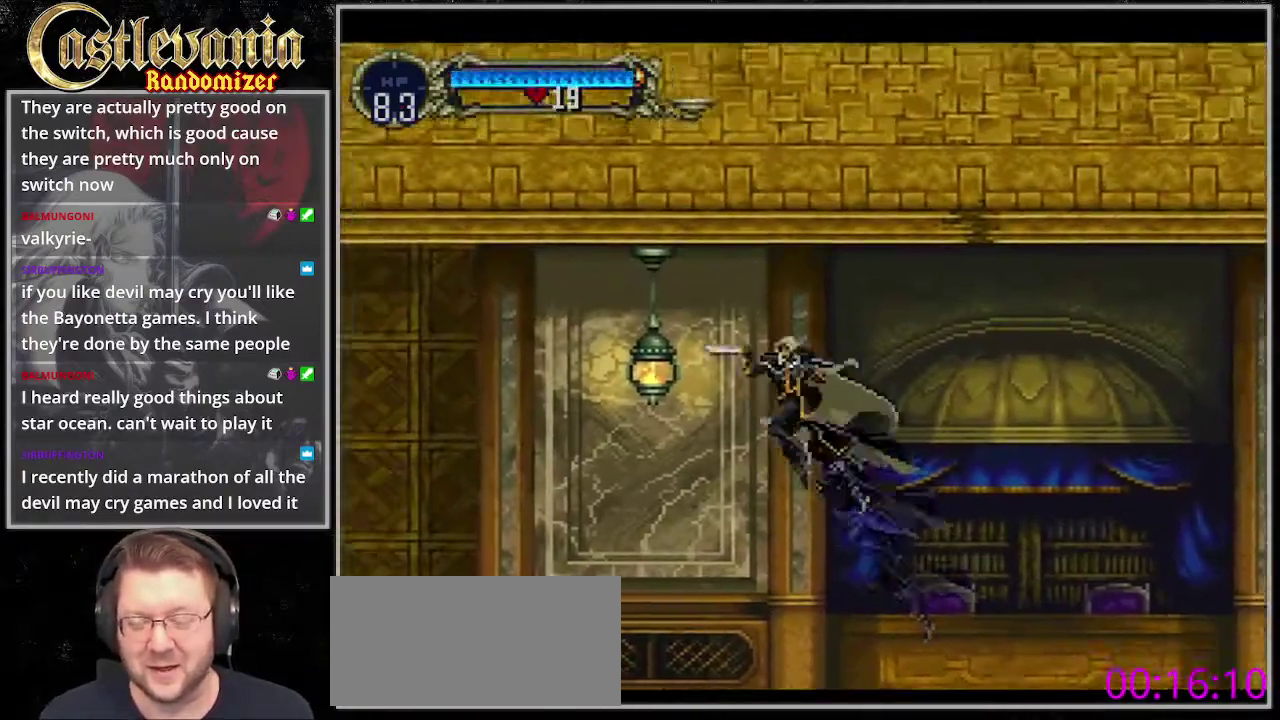
{"buttons": [], "events": []}
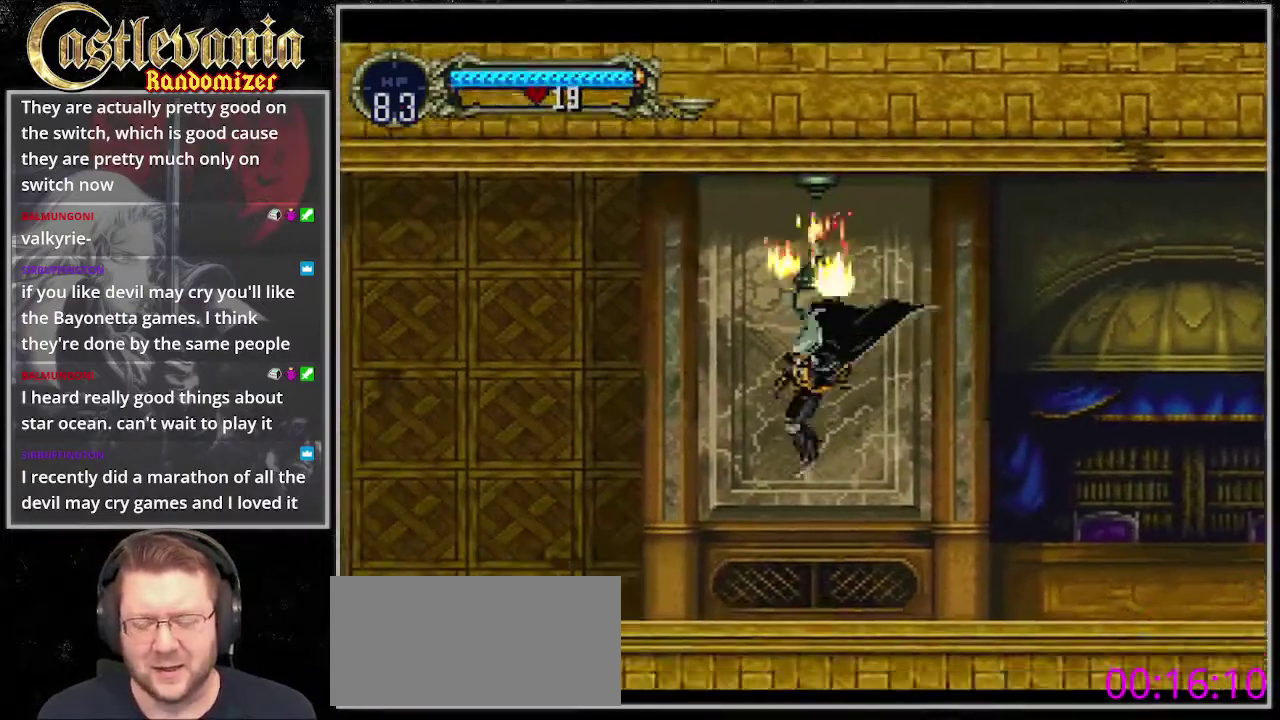
{"buttons": [], "events": []}
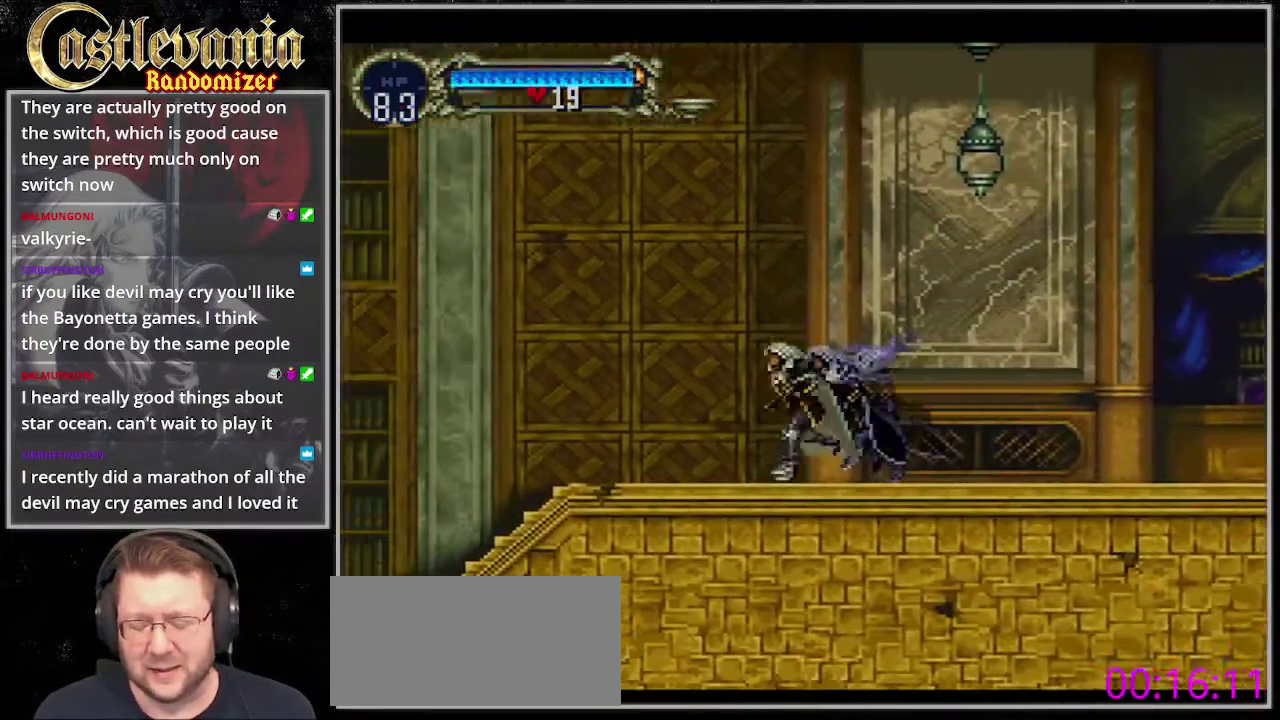
{"buttons": [], "events": []}
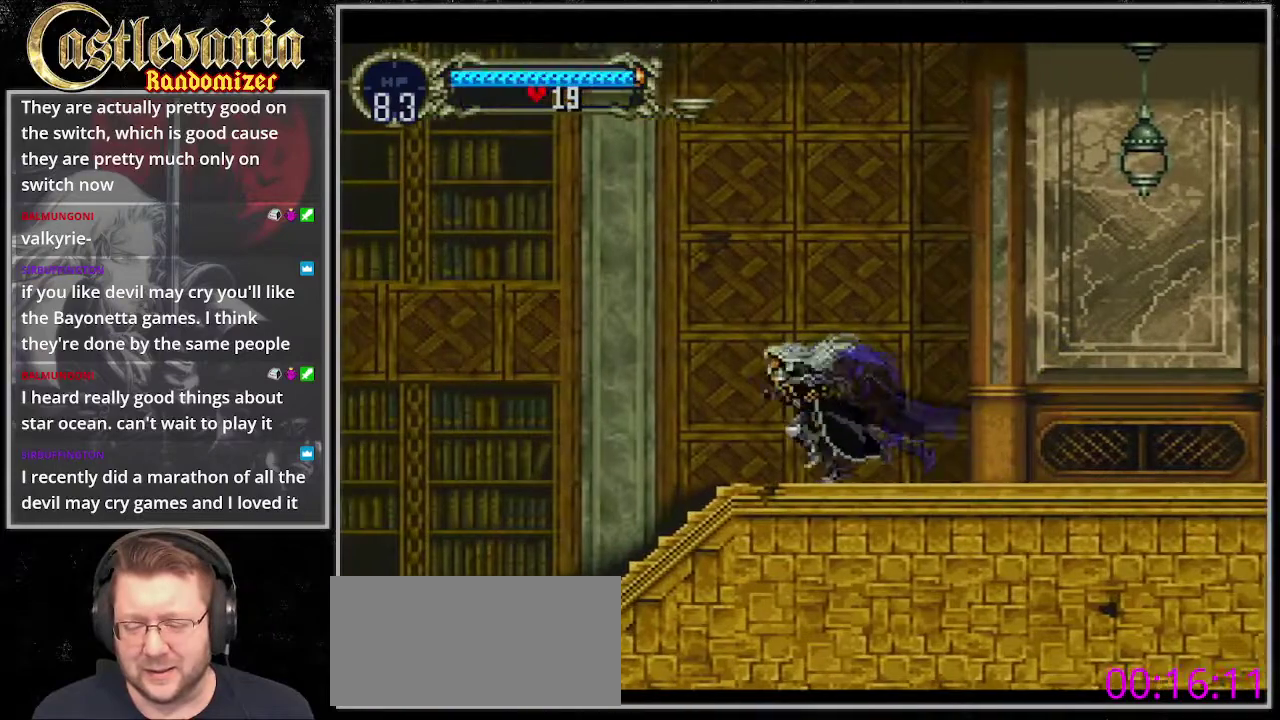
{"buttons": [], "events": []}
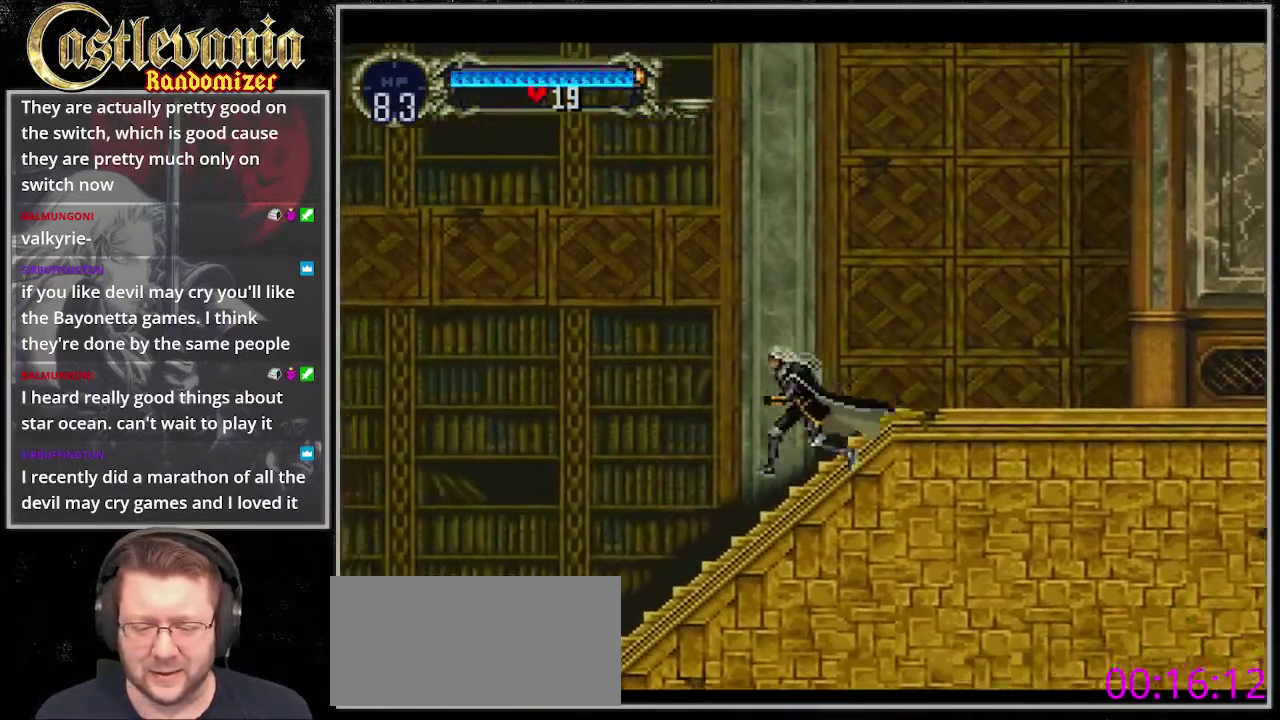
{"buttons": ["CIRCLE"], "events": [[507, "CIRCLE", "down"]]}
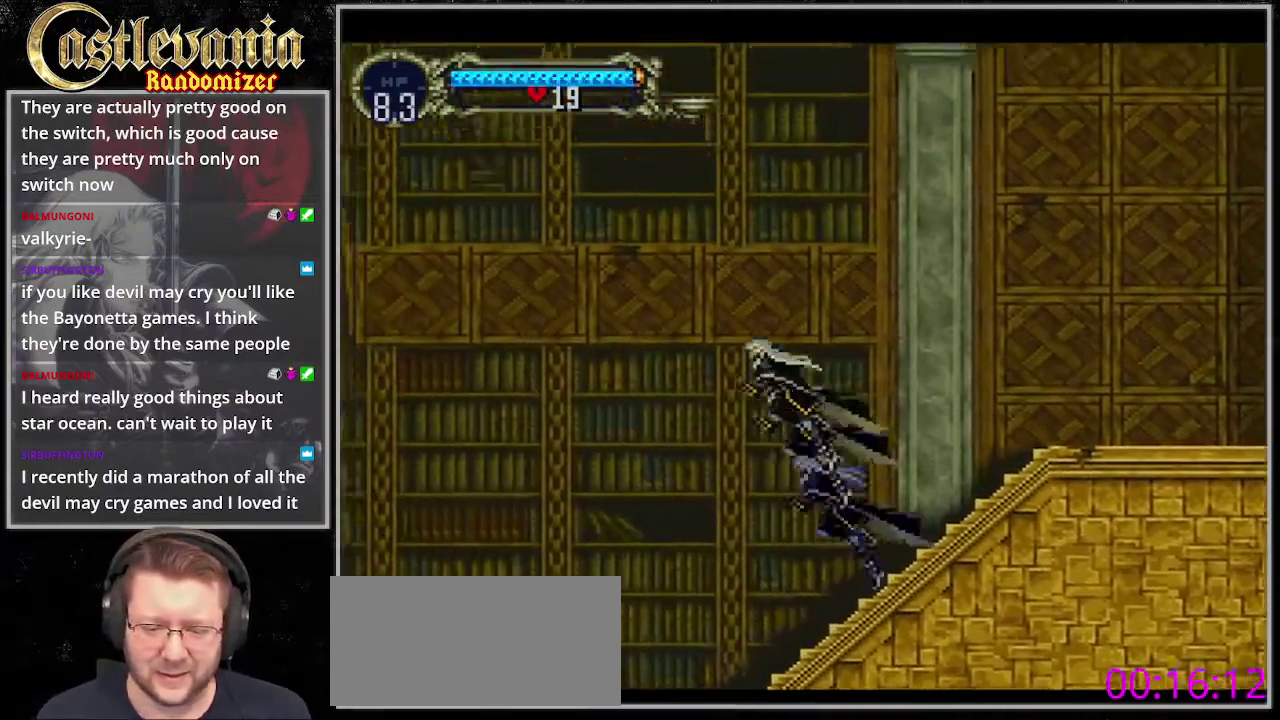
{"buttons": [], "events": [[236, "CIRCLE", "up"], [338, "CIRCLE", "down"], [473, "CIRCLE", "up"]]}
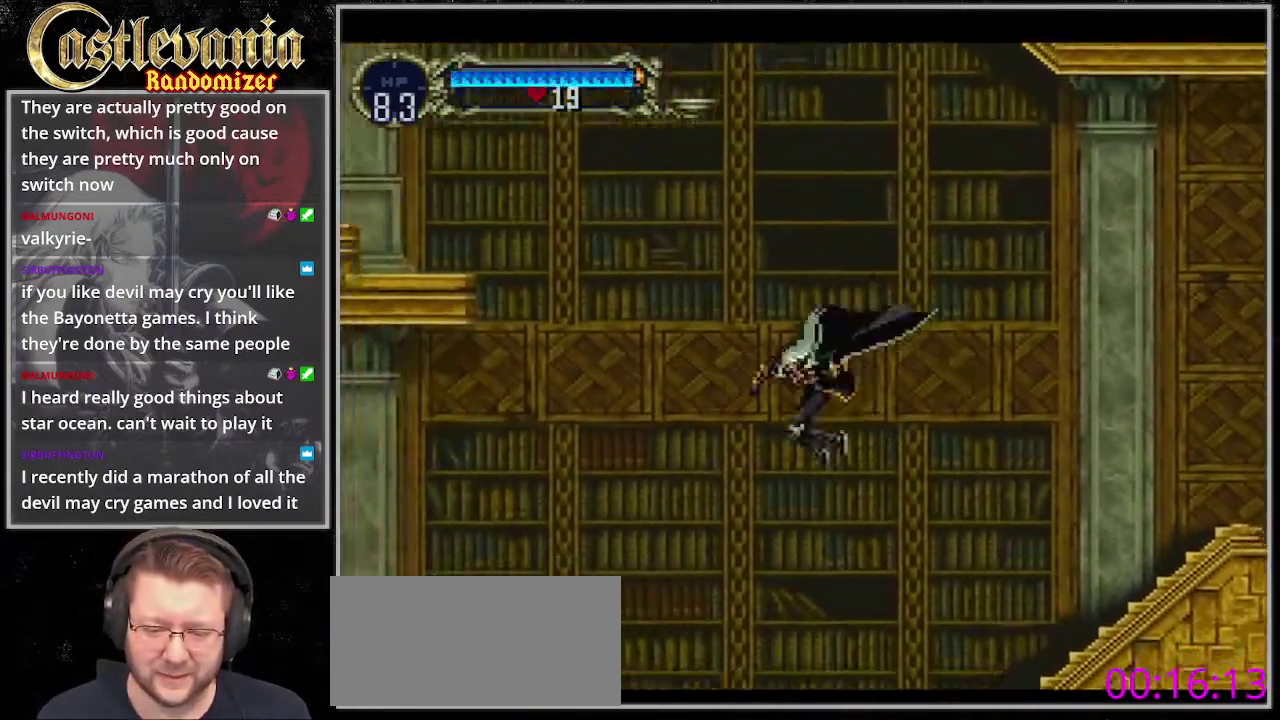
{"buttons": [], "events": [[67, "CIRCLE", "down"], [202, "CIRCLE", "up"], [304, "CIRCLE", "down"], [405, "CIRCLE", "up"]]}
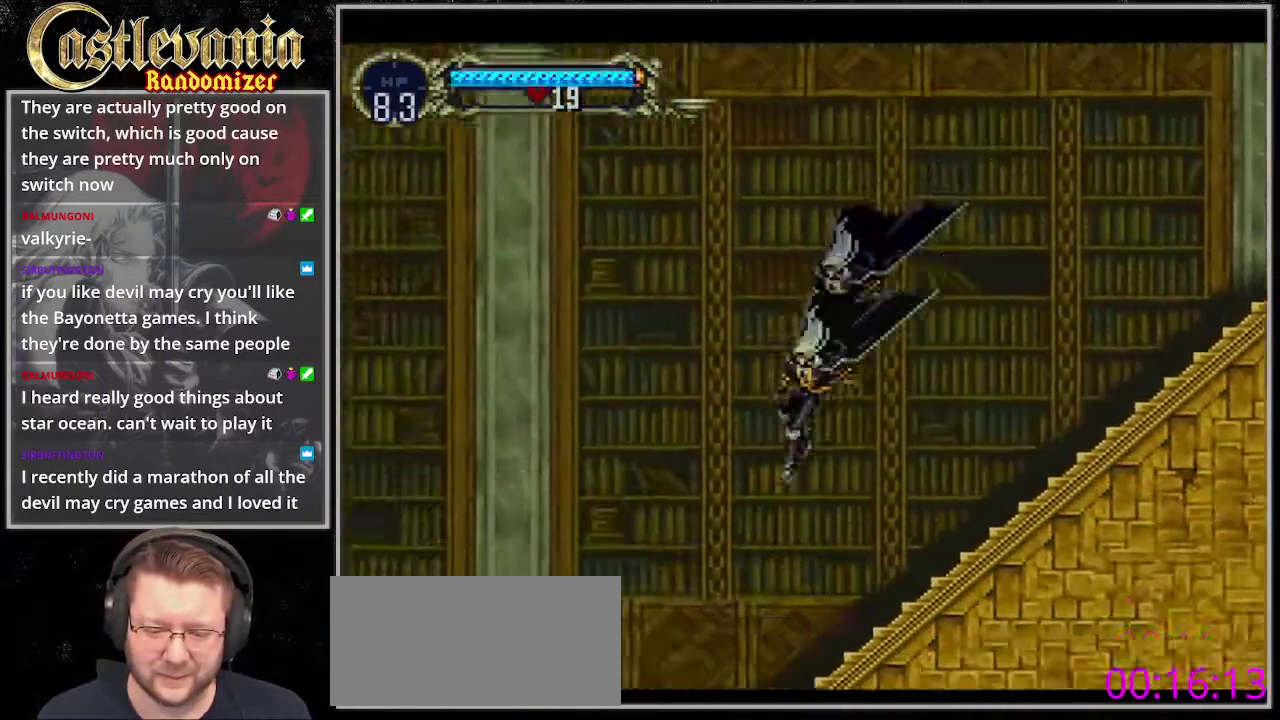
{"buttons": [], "events": []}
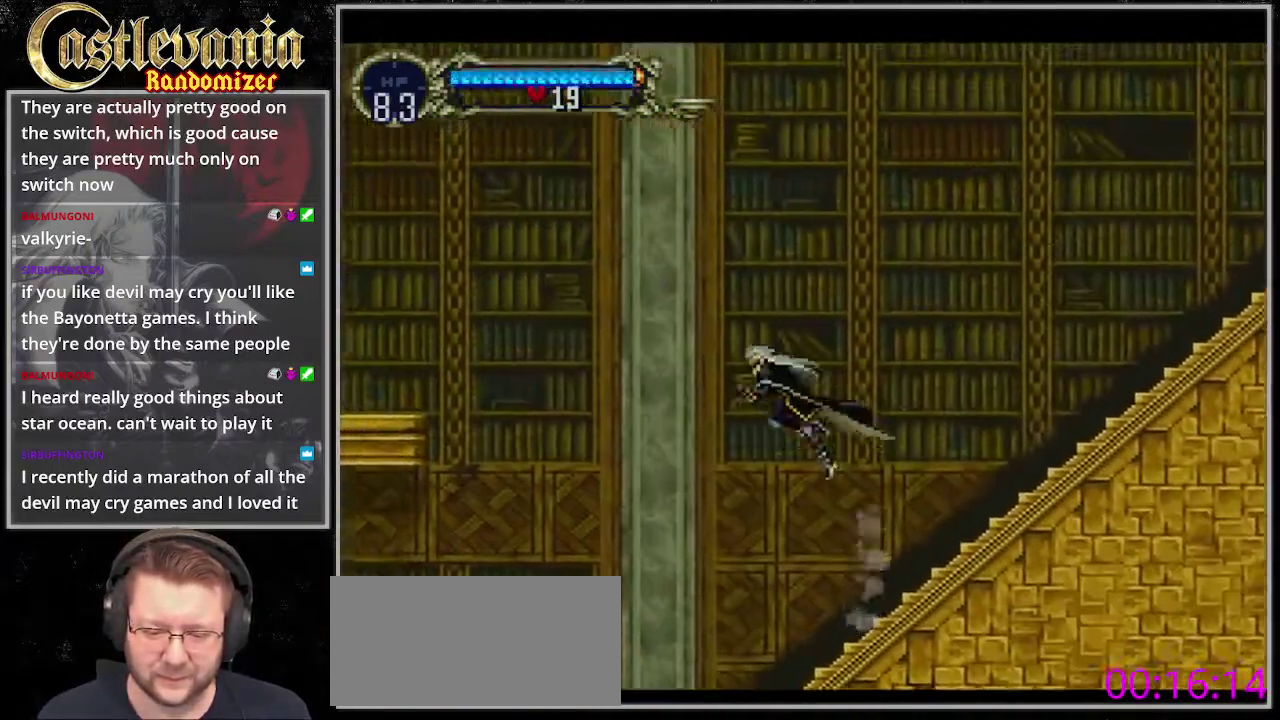
{"buttons": ["CIRCLE"], "events": [[270, "CIRCLE", "down"], [405, "CIRCLE", "up"], [507, "CIRCLE", "down"]]}
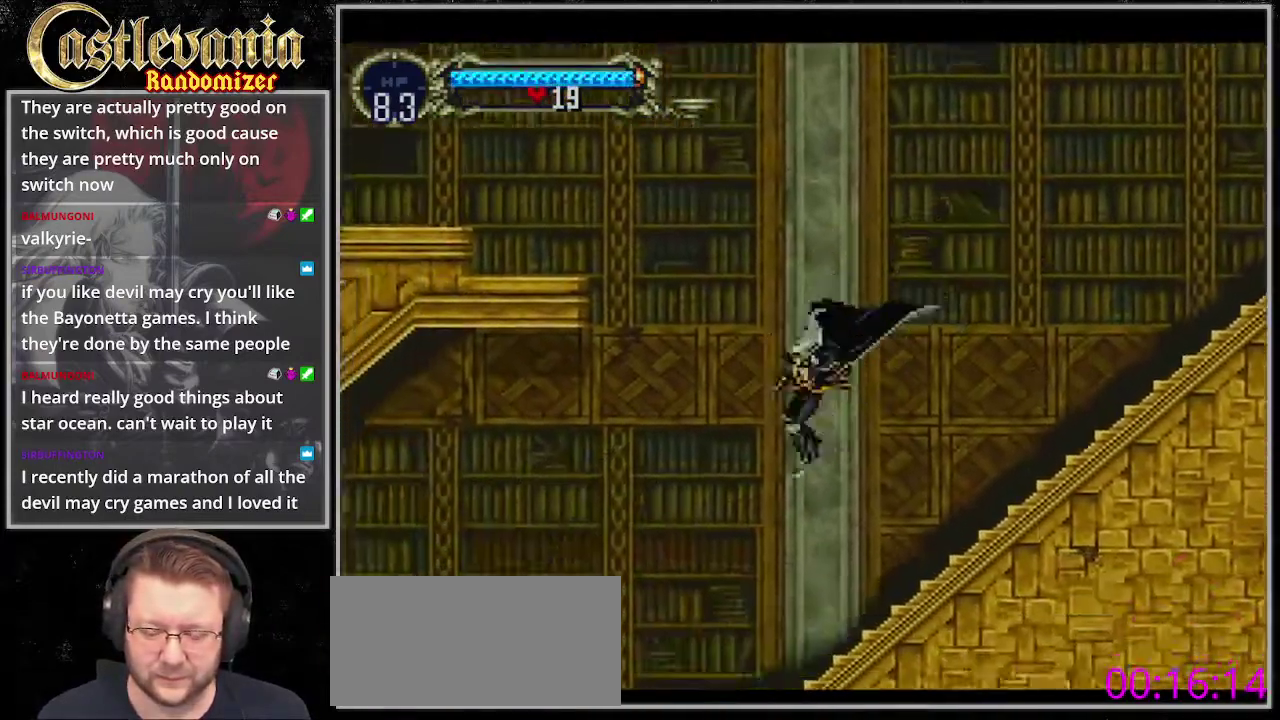
{"buttons": [], "events": [[67, "CIRCLE", "up"], [135, "CIRCLE", "down"], [236, "CIRCLE", "up"]]}
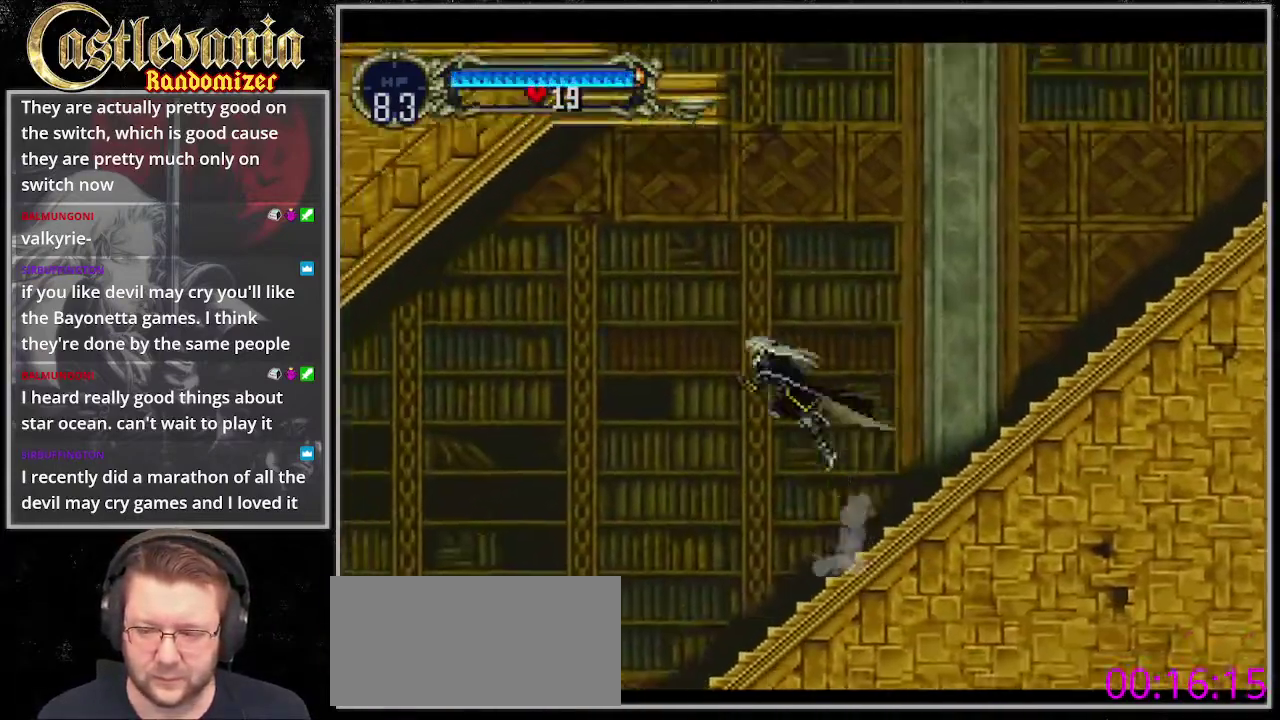
{"buttons": ["DPAD_DOWN"], "events": [[67, "CIRCLE", "down"], [270, "CIRCLE", "up"], [371, "CIRCLE", "down"], [371, "DPAD_DOWN", "down"], [507, "CIRCLE", "up"]]}
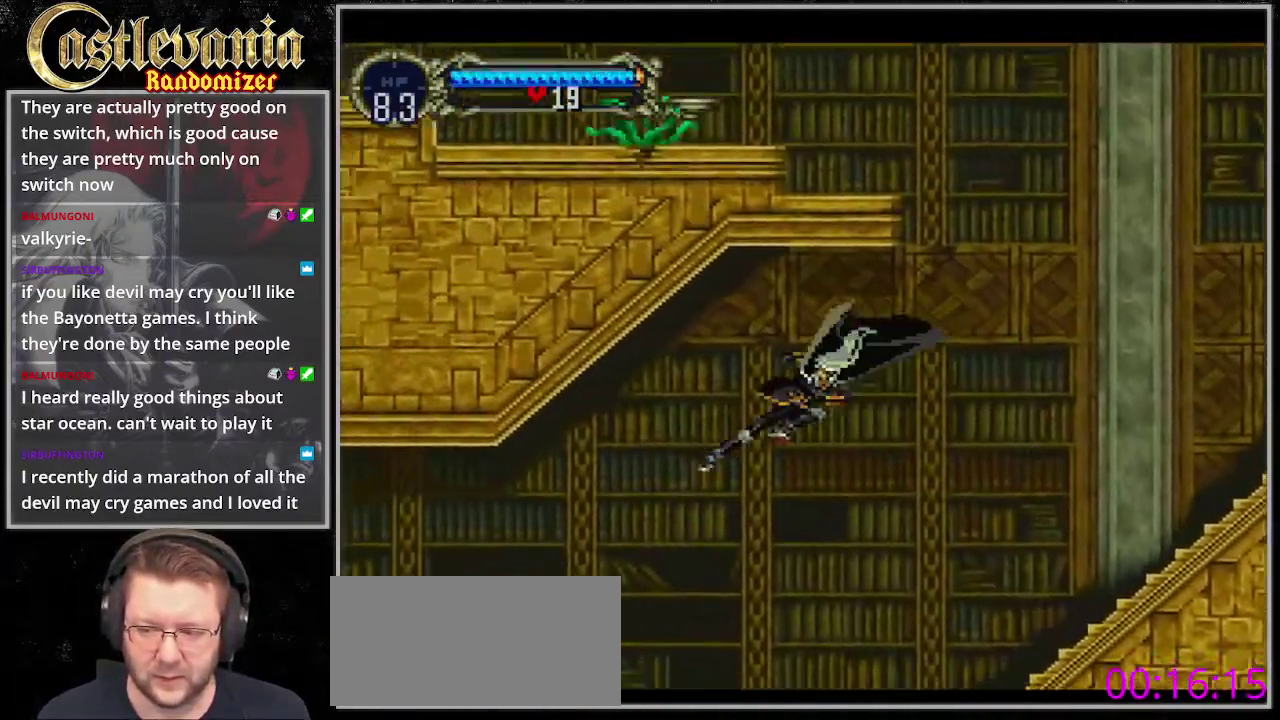
{"buttons": ["CIRCLE", "DPAD_DOWN"], "events": [[202, "CIRCLE", "down"], [338, "CIRCLE", "up"], [439, "CIRCLE", "down"]]}
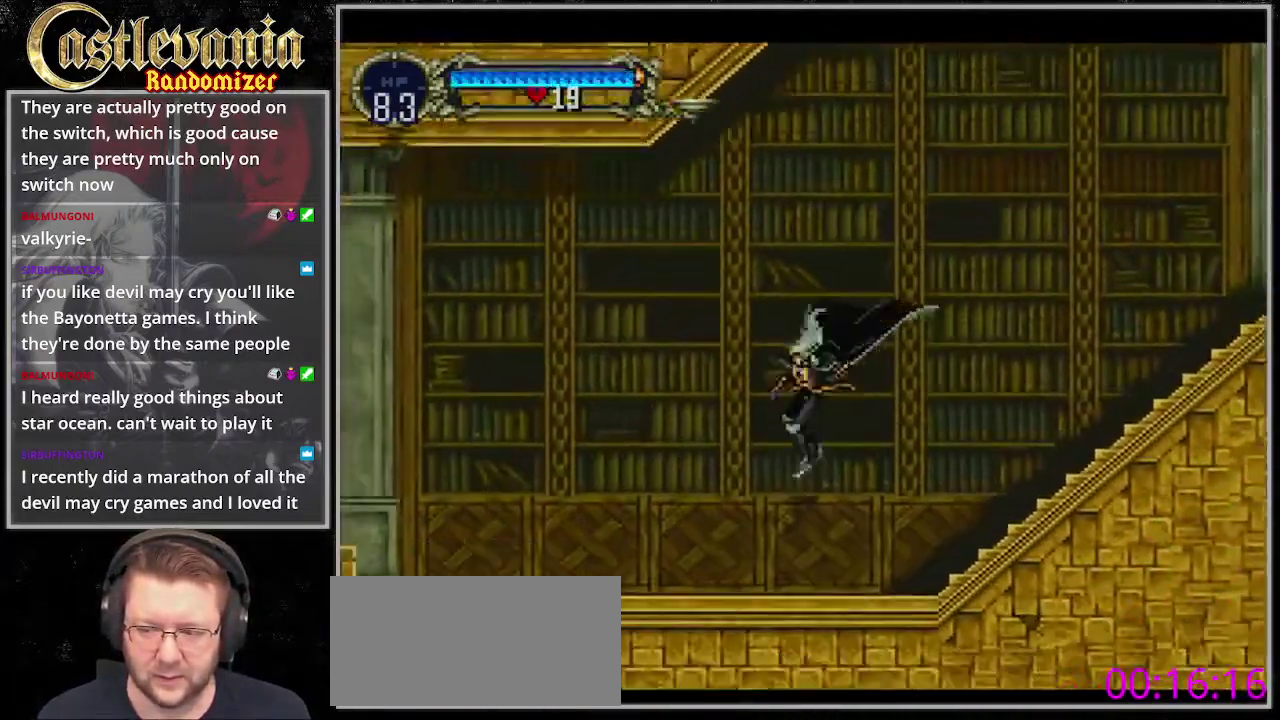
{"buttons": ["CIRCLE"], "events": [[34, "DPAD_DOWN", "up"], [67, "CIRCLE", "up"], [507, "CIRCLE", "down"]]}
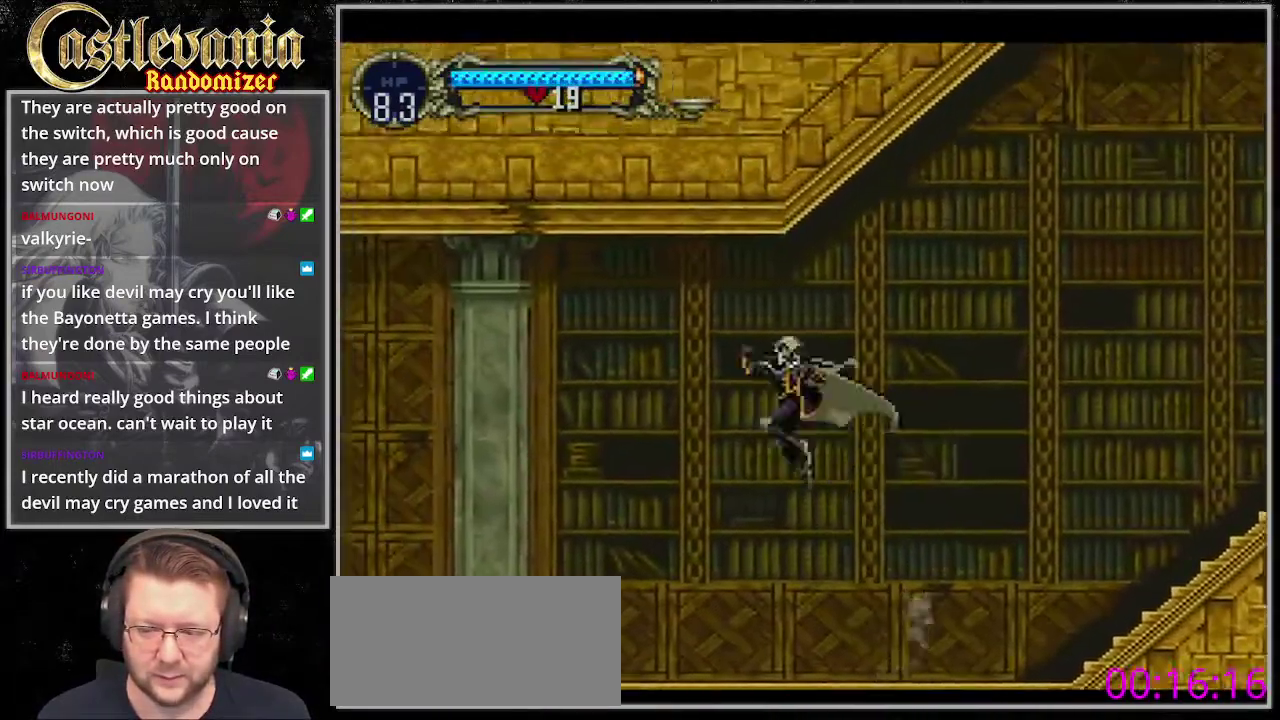
{"buttons": [], "events": [[203, "CIRCLE", "up"], [304, "CIRCLE", "down"], [473, "CIRCLE", "up"]]}
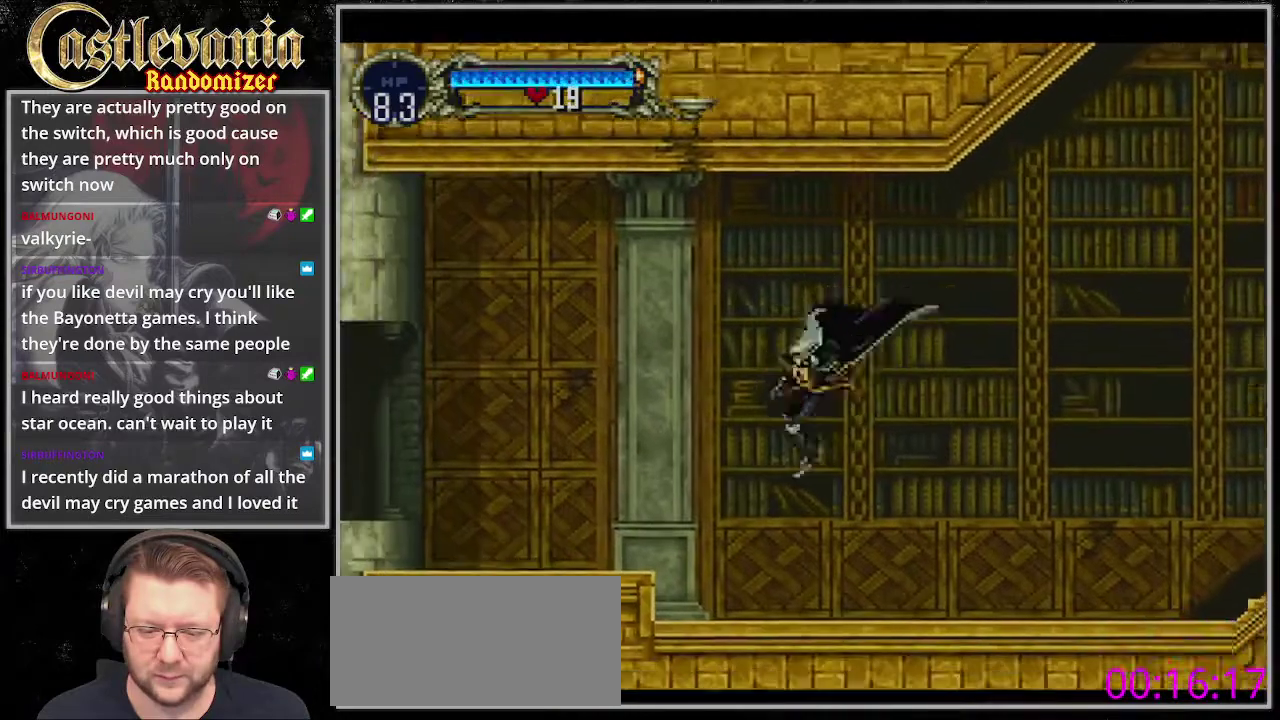
{"buttons": [], "events": []}
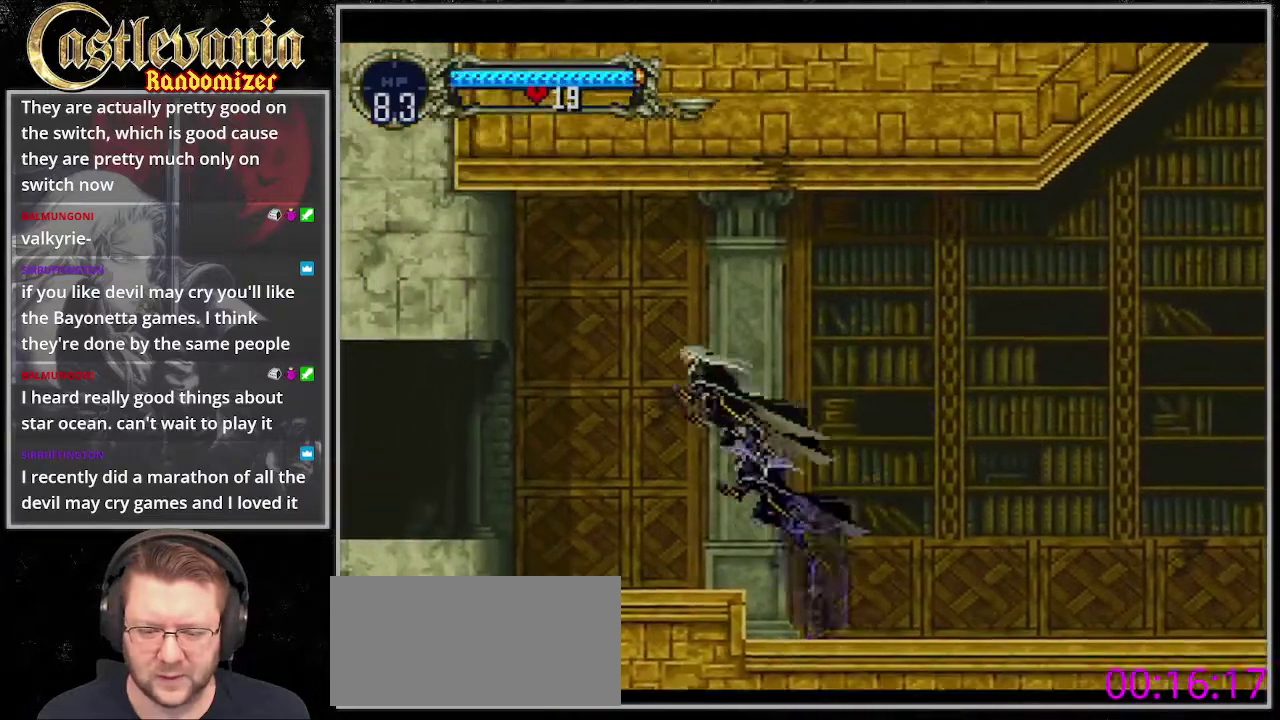
{"buttons": [], "events": []}
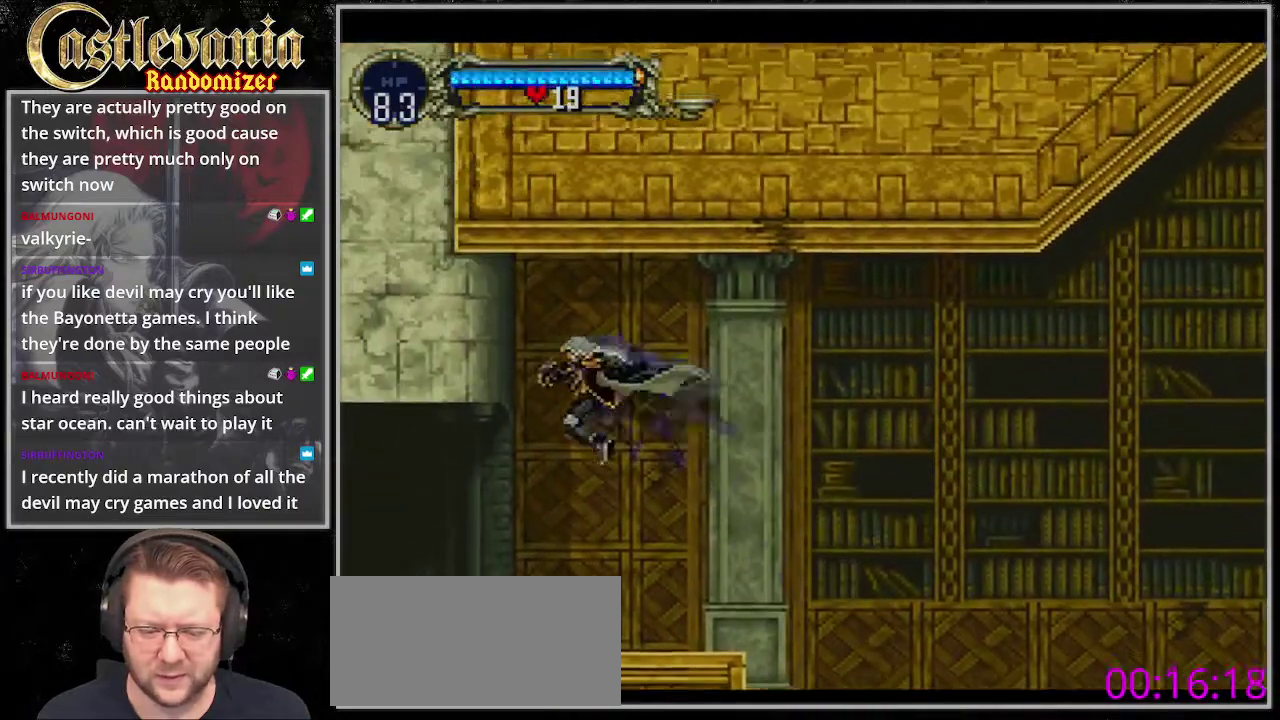
{"buttons": [], "events": []}